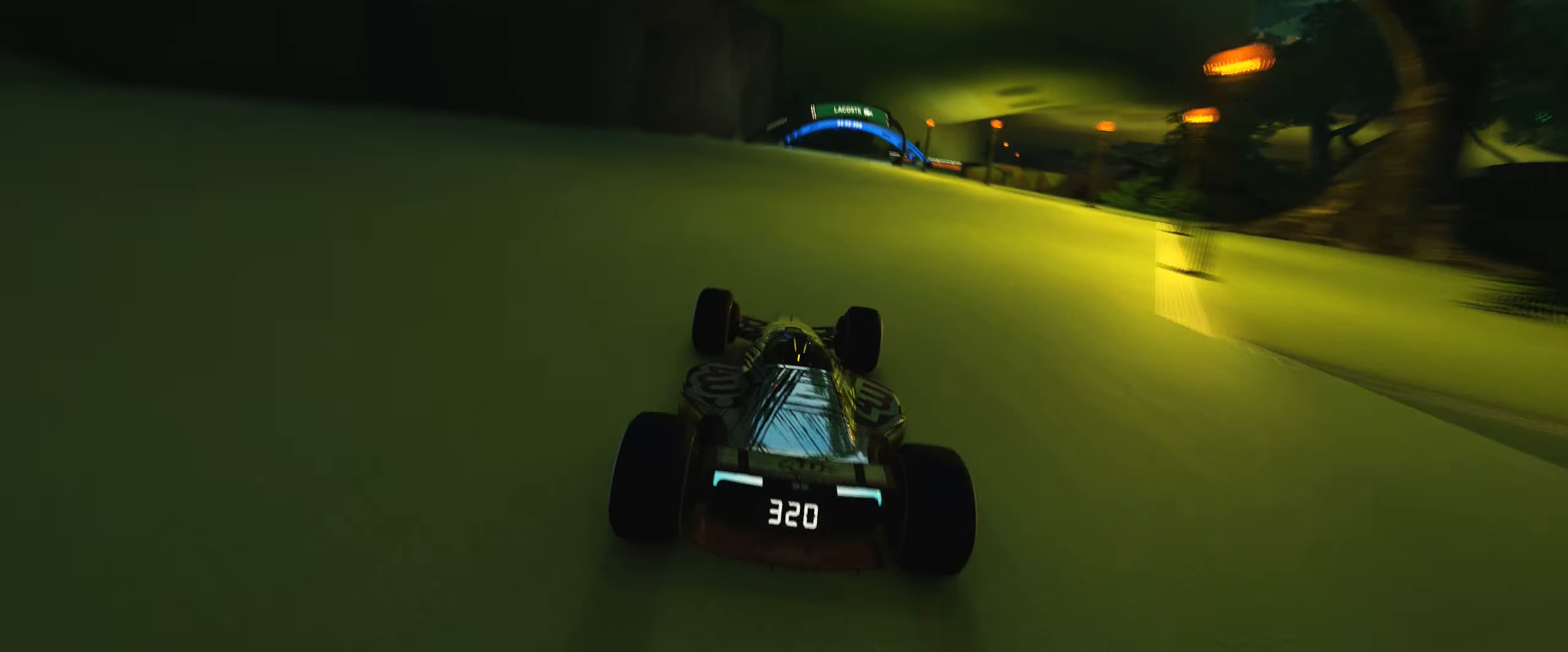
Gameplay with keyboard; each line is a JSON object with the keys held at the frame after it. "events" lists presses ("down") and releases ("up") of "down", "left", "right" and "up" between this image and that frame as [ms after this image, input, new state], when the widget could be followed in between. No other keys are recorded. Mouse input is not recorded.
{"keys": ["right", "up"], "events": [[250, "right", "up"], [383, "right", "down"]]}
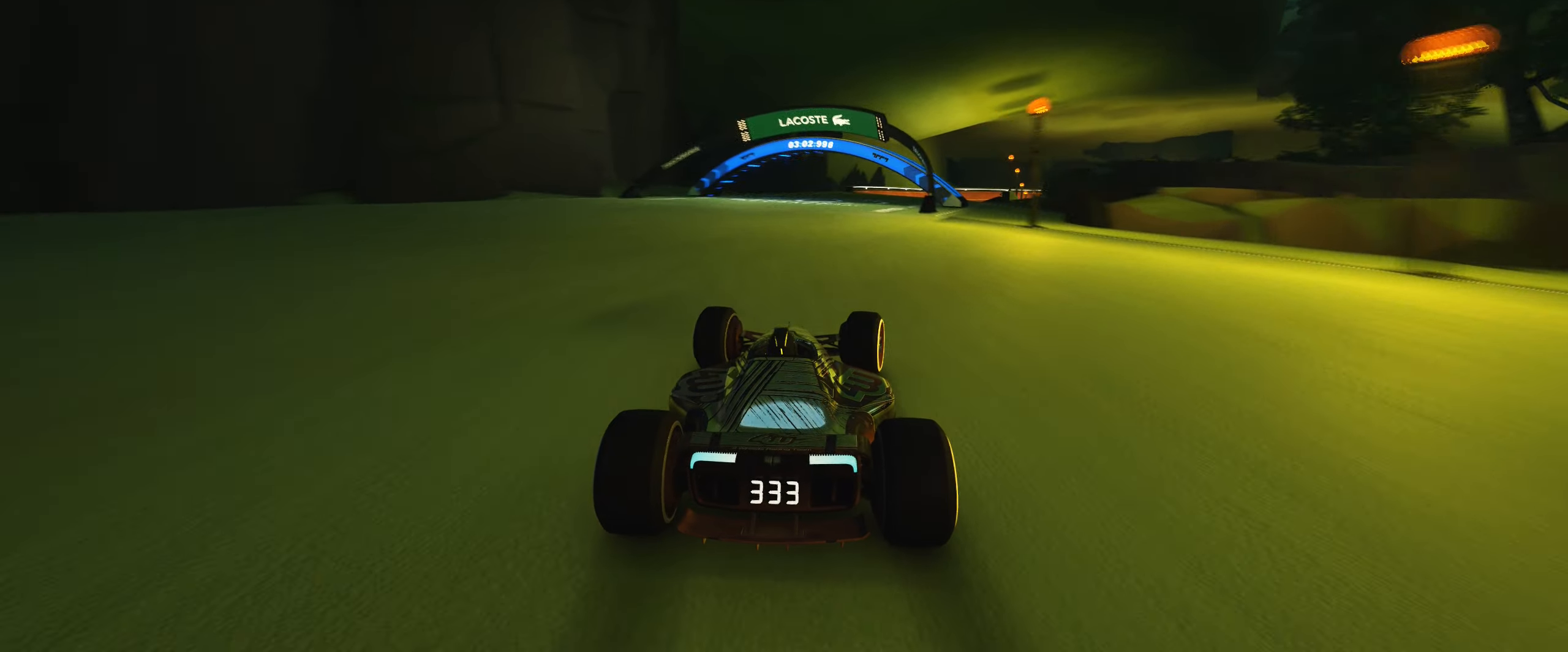
{"keys": ["right", "up"], "events": []}
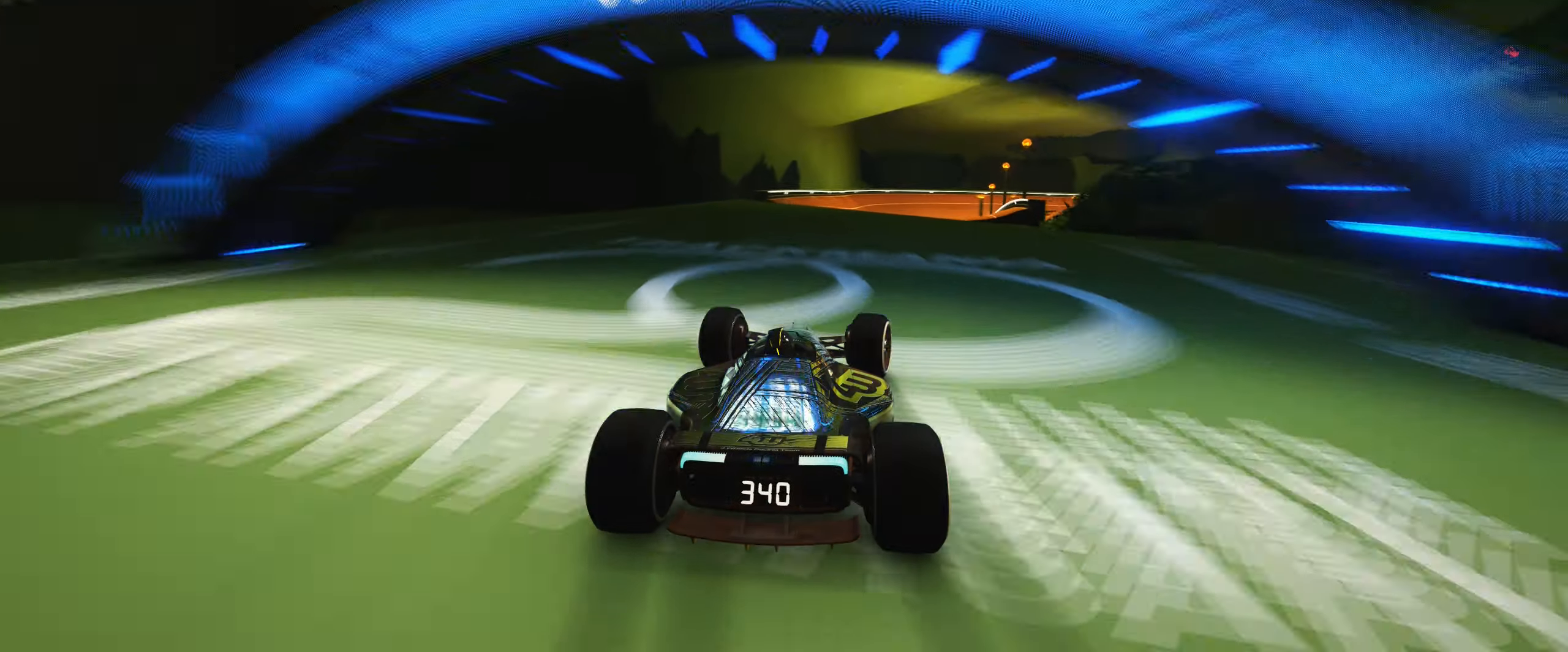
{"keys": ["right", "up"], "events": []}
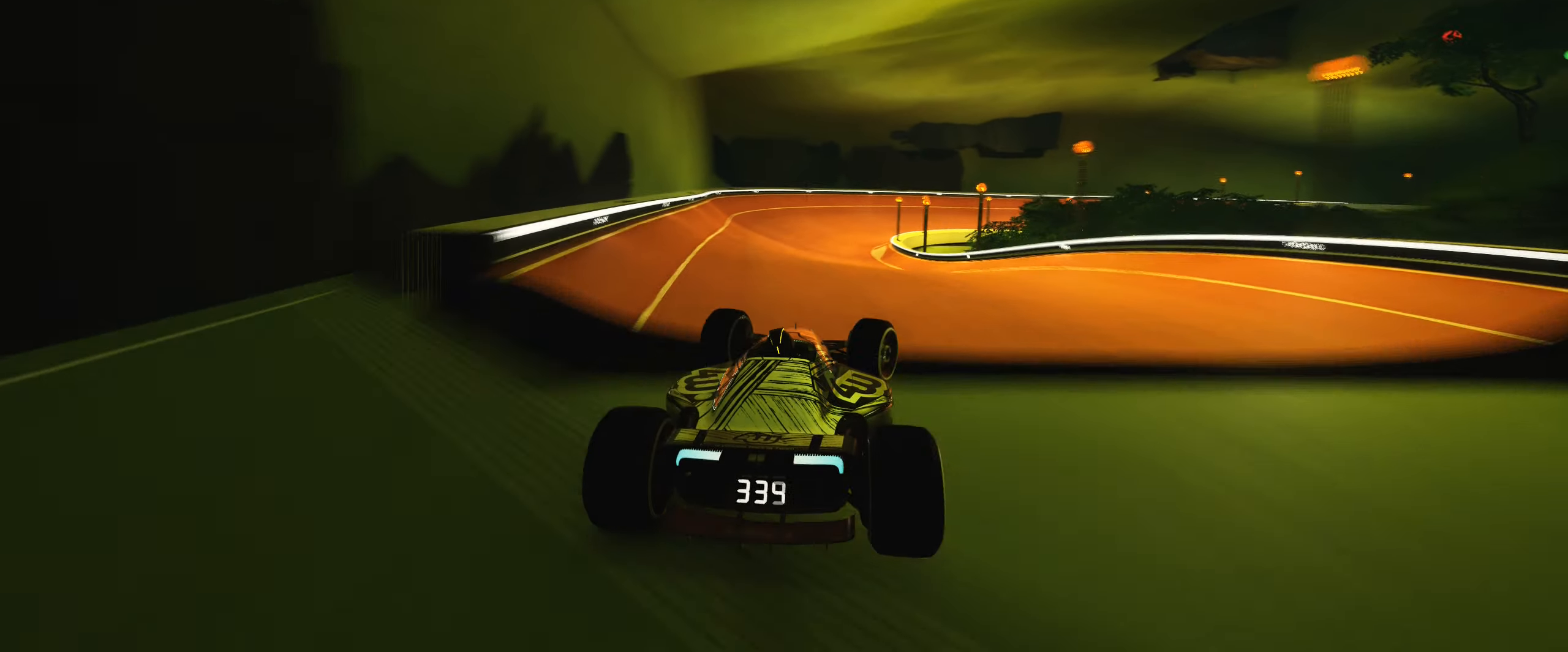
{"keys": ["right", "up"], "events": []}
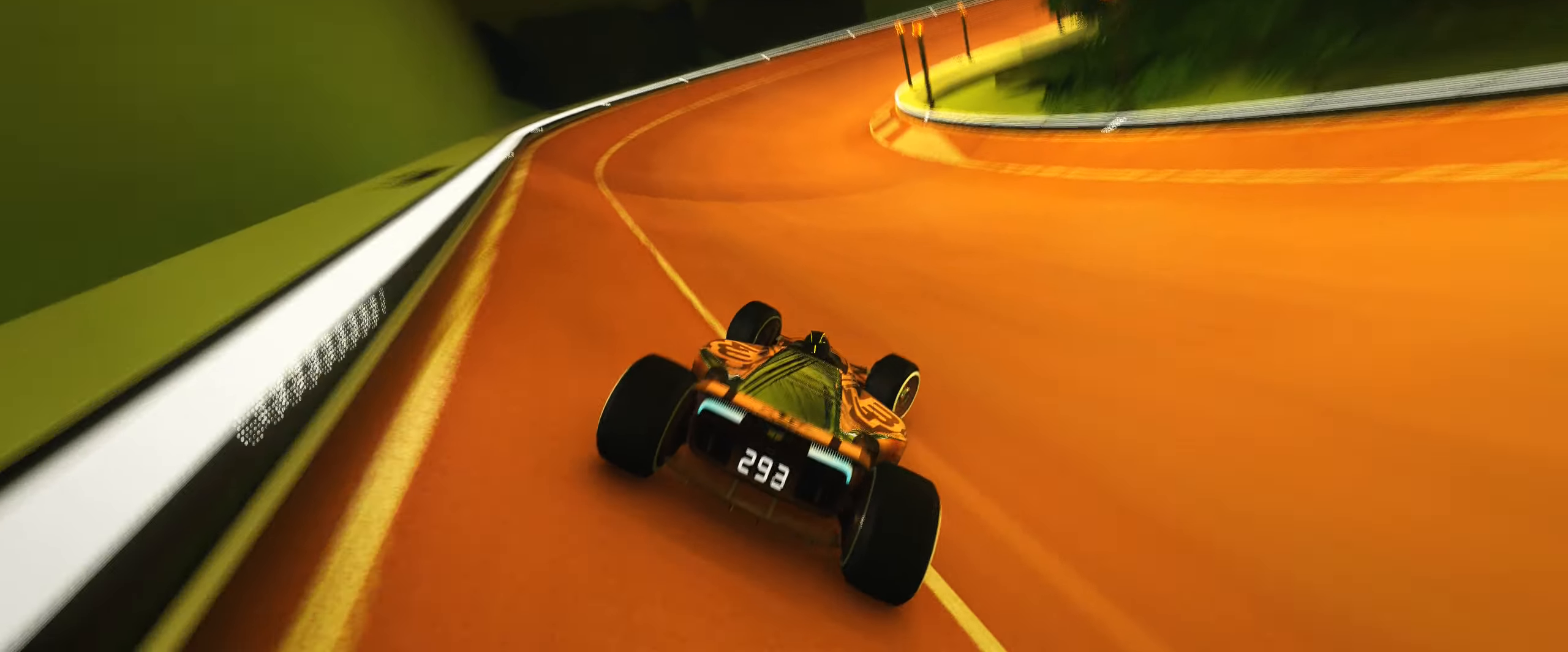
{"keys": ["right", "up"], "events": []}
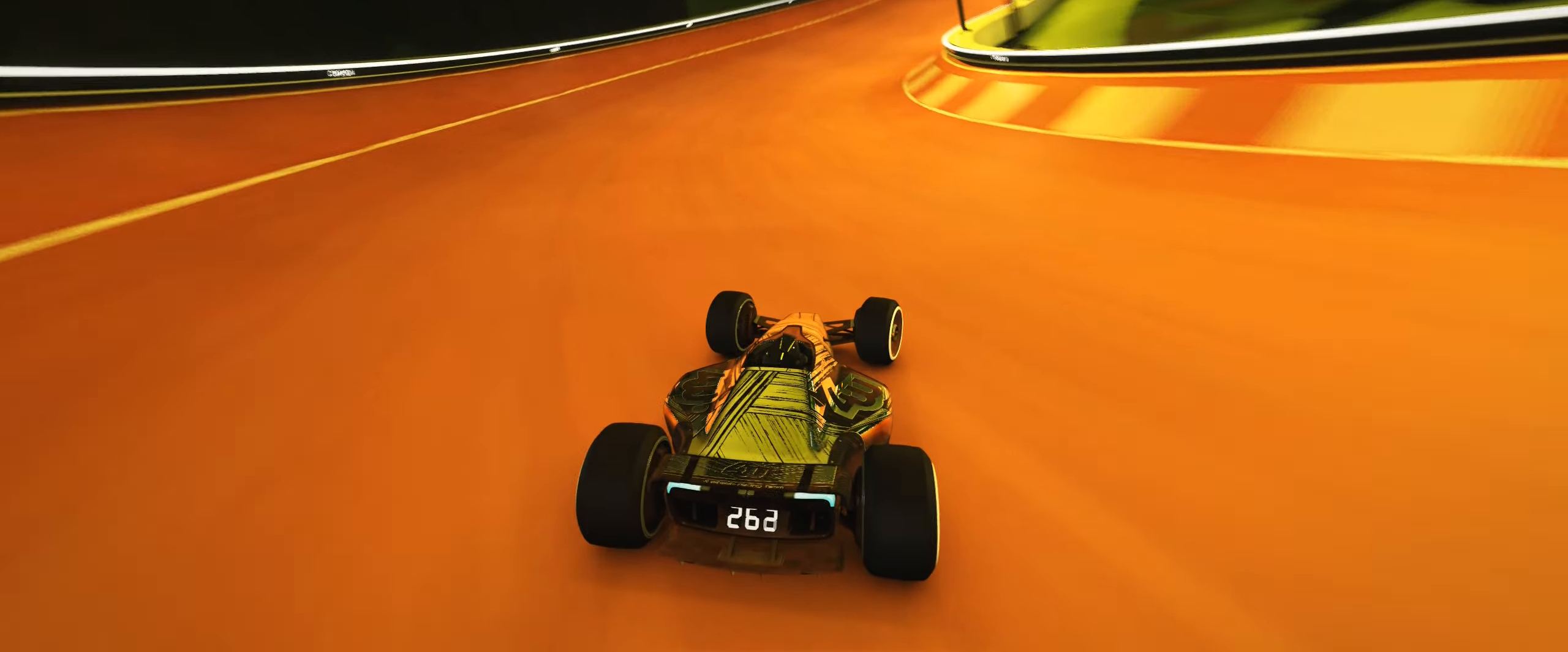
{"keys": ["up"], "events": [[283, "right", "up"]]}
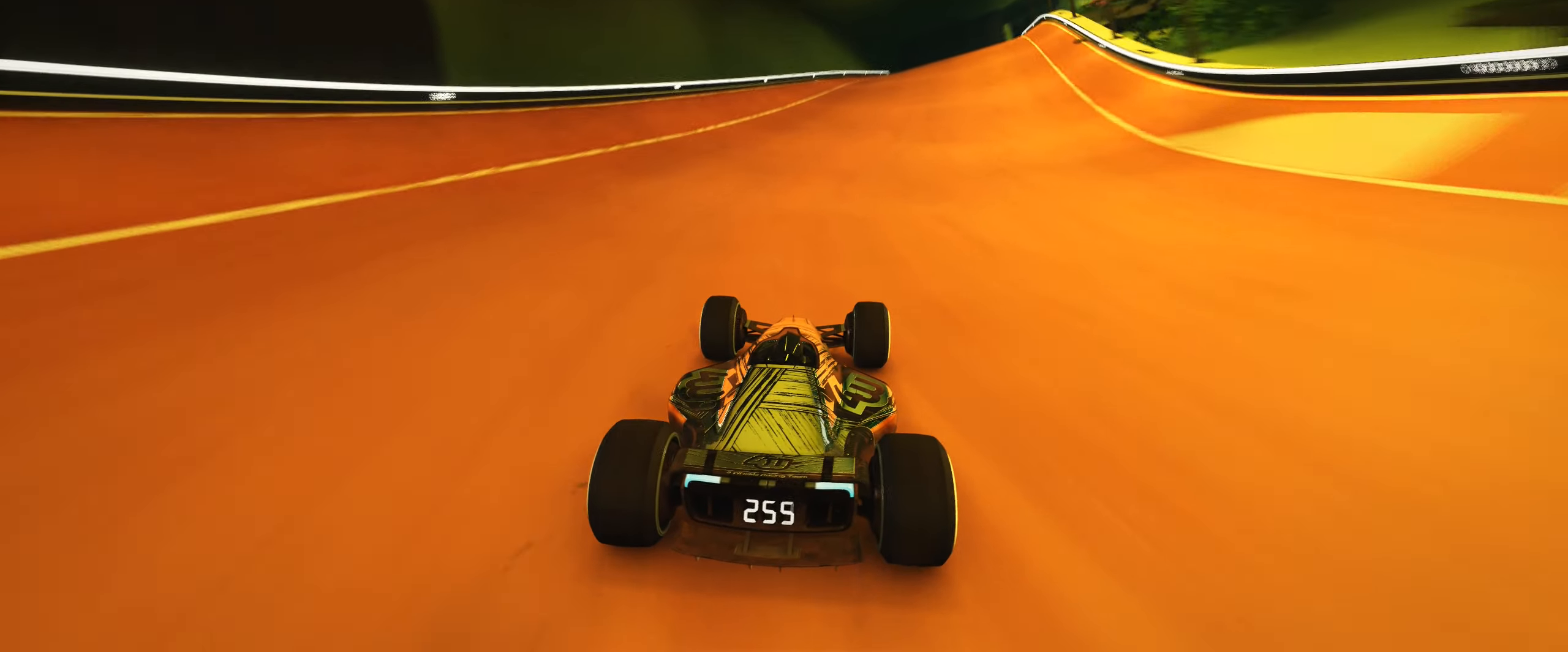
{"keys": ["right", "up"], "events": [[200, "right", "down"]]}
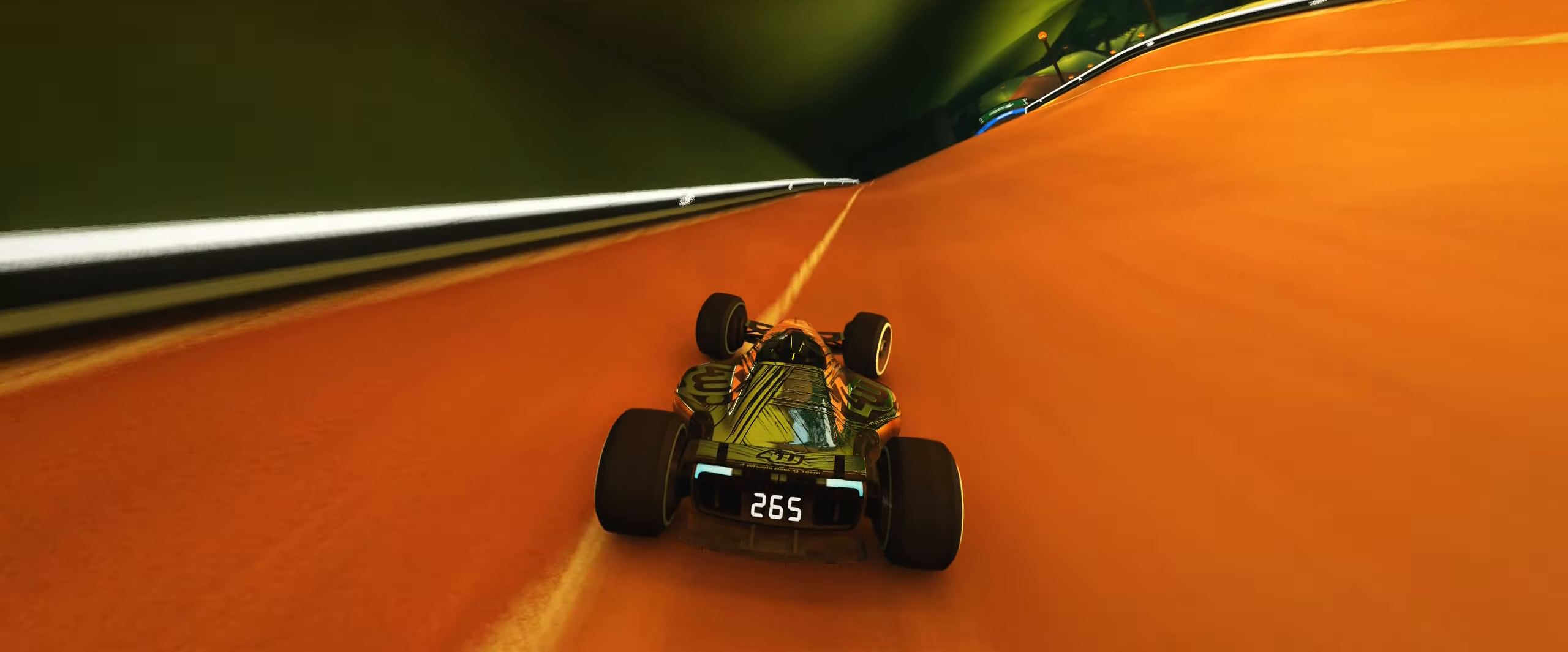
{"keys": ["right", "up"], "events": [[133, "right", "up"], [200, "left", "down"], [350, "left", "up"], [383, "right", "down"]]}
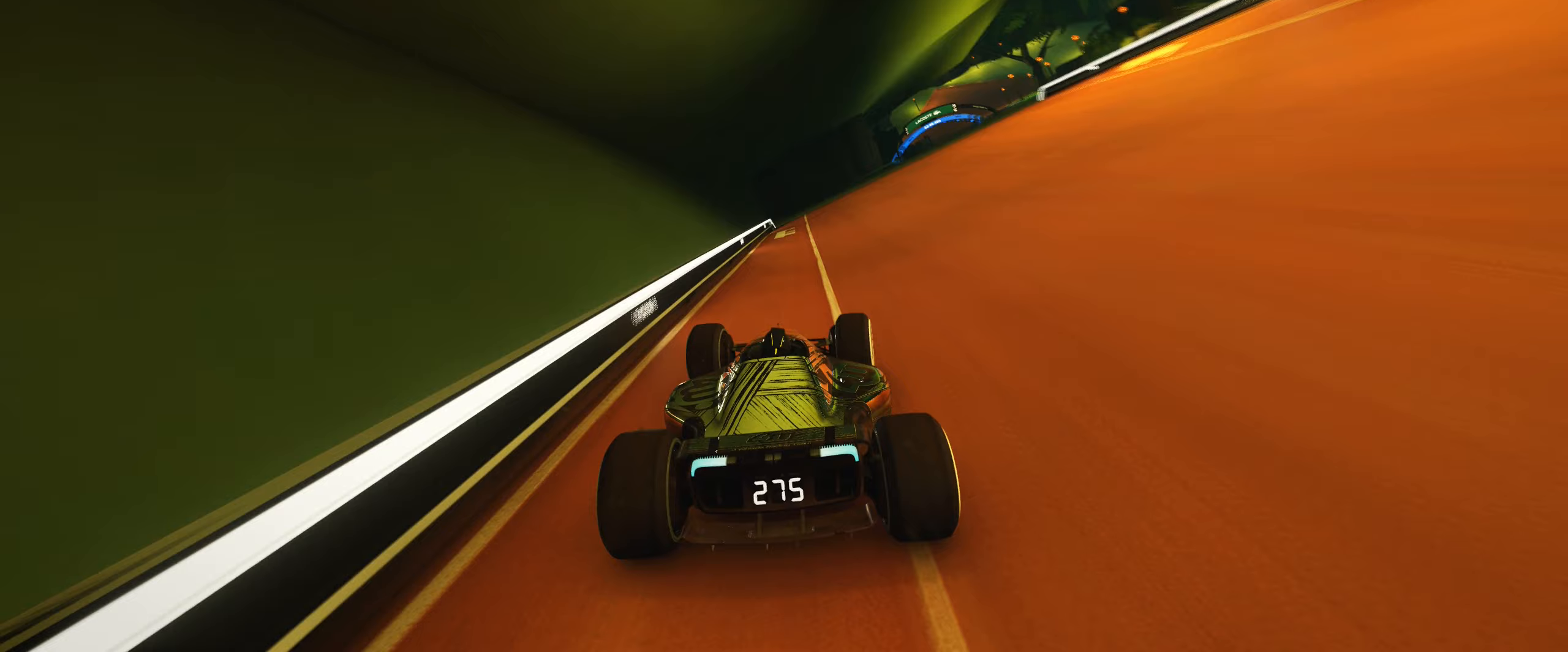
{"keys": ["right", "up"], "events": [[250, "right", "up"], [467, "right", "down"]]}
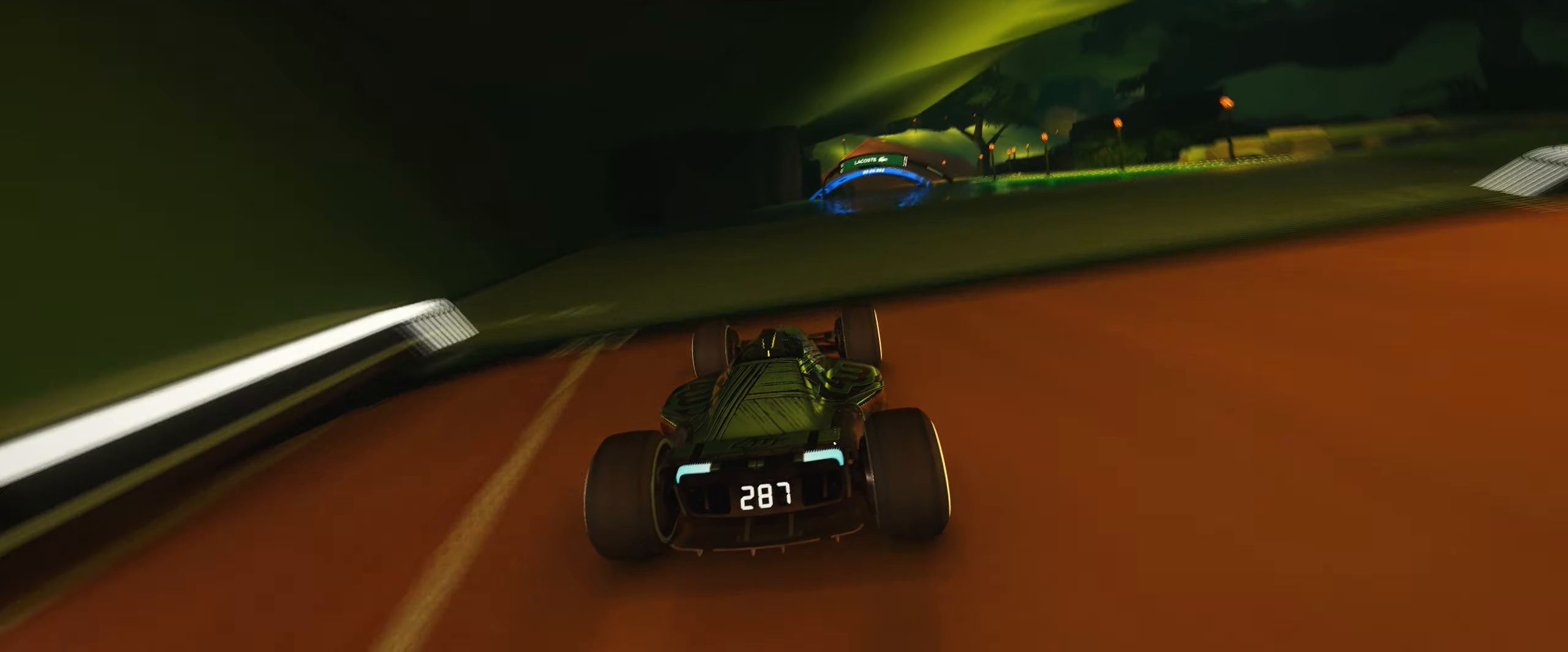
{"keys": ["up"], "events": [[283, "right", "up"]]}
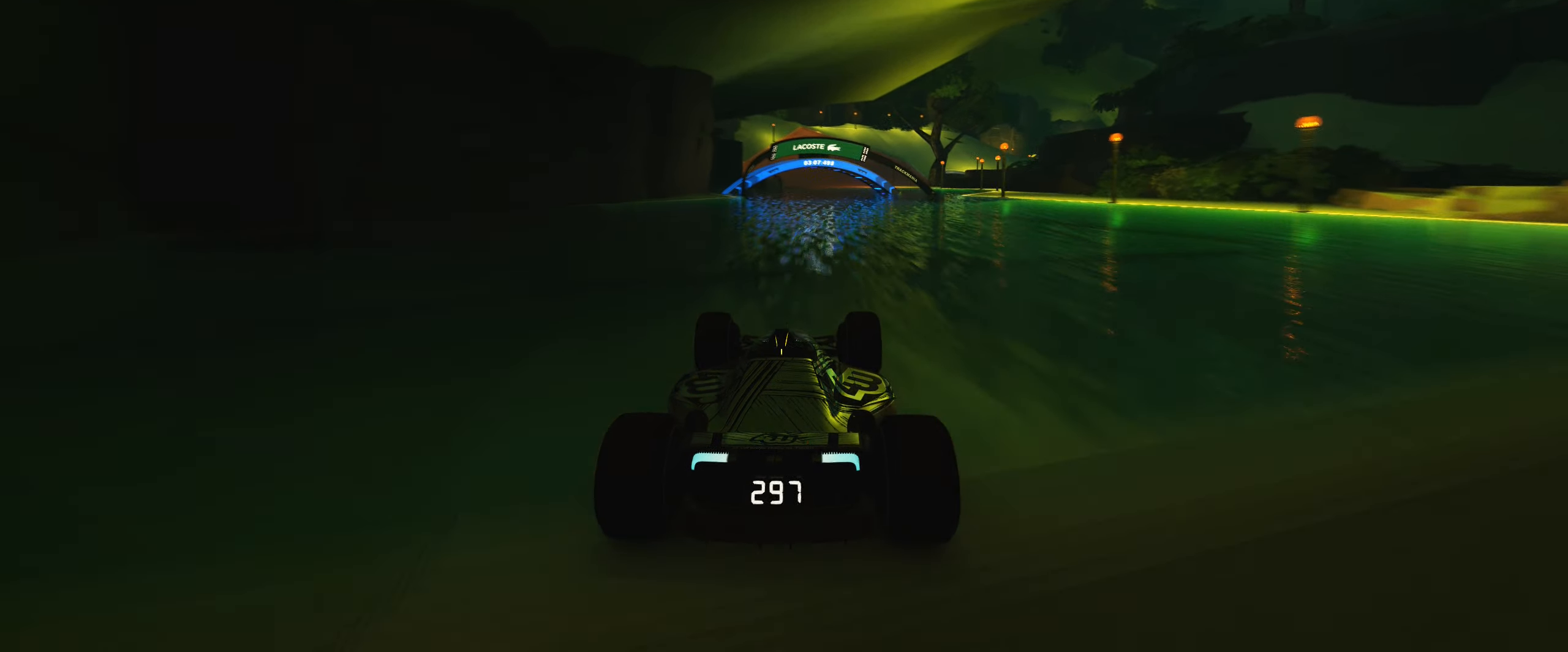
{"keys": ["right", "up"], "events": [[67, "right", "down"]]}
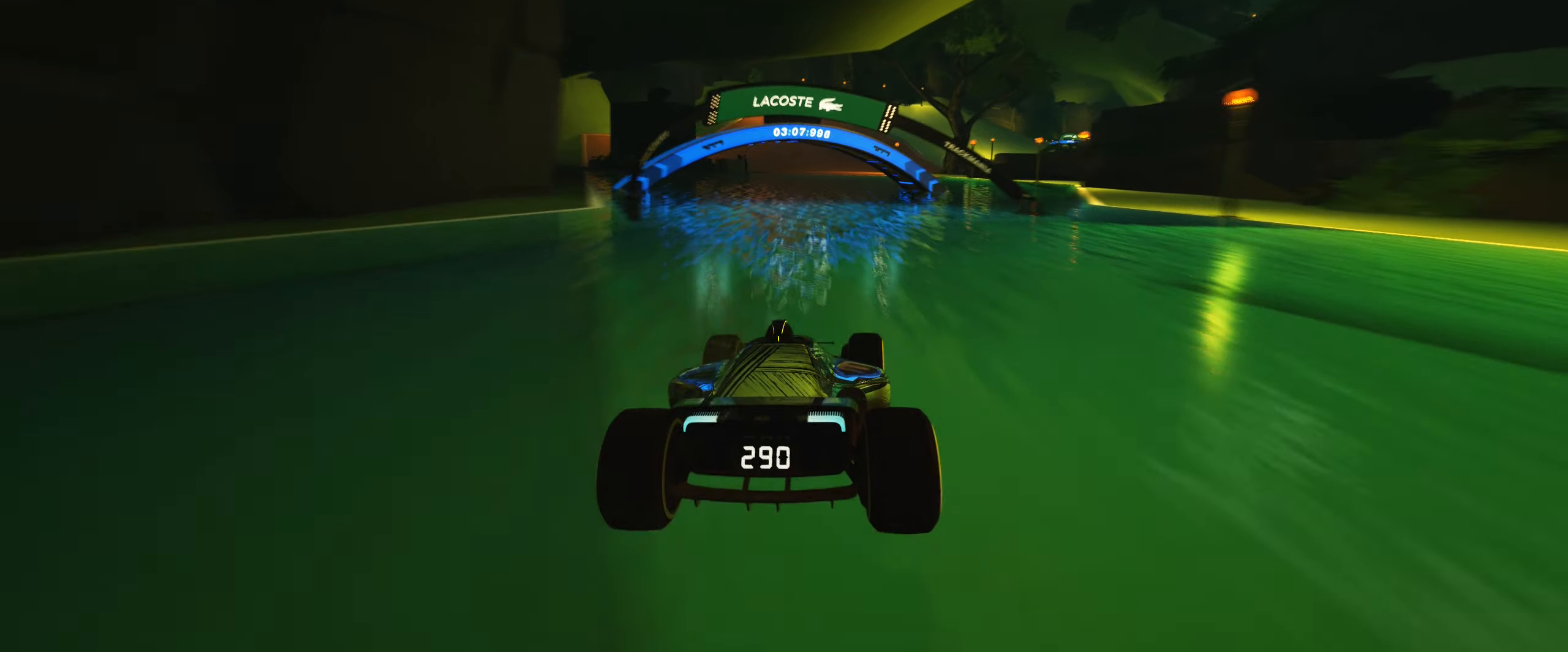
{"keys": ["left", "up"], "events": [[133, "right", "up"], [500, "left", "down"]]}
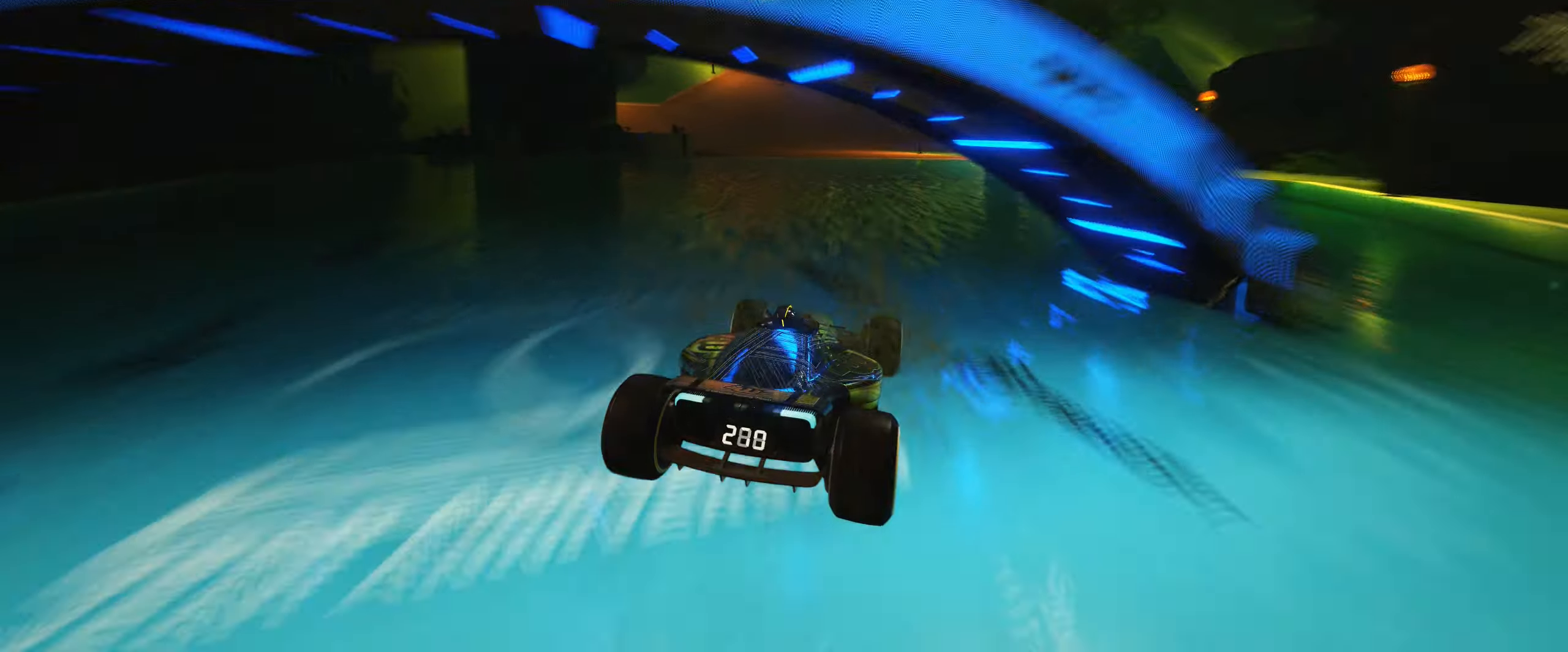
{"keys": ["left", "up"], "events": []}
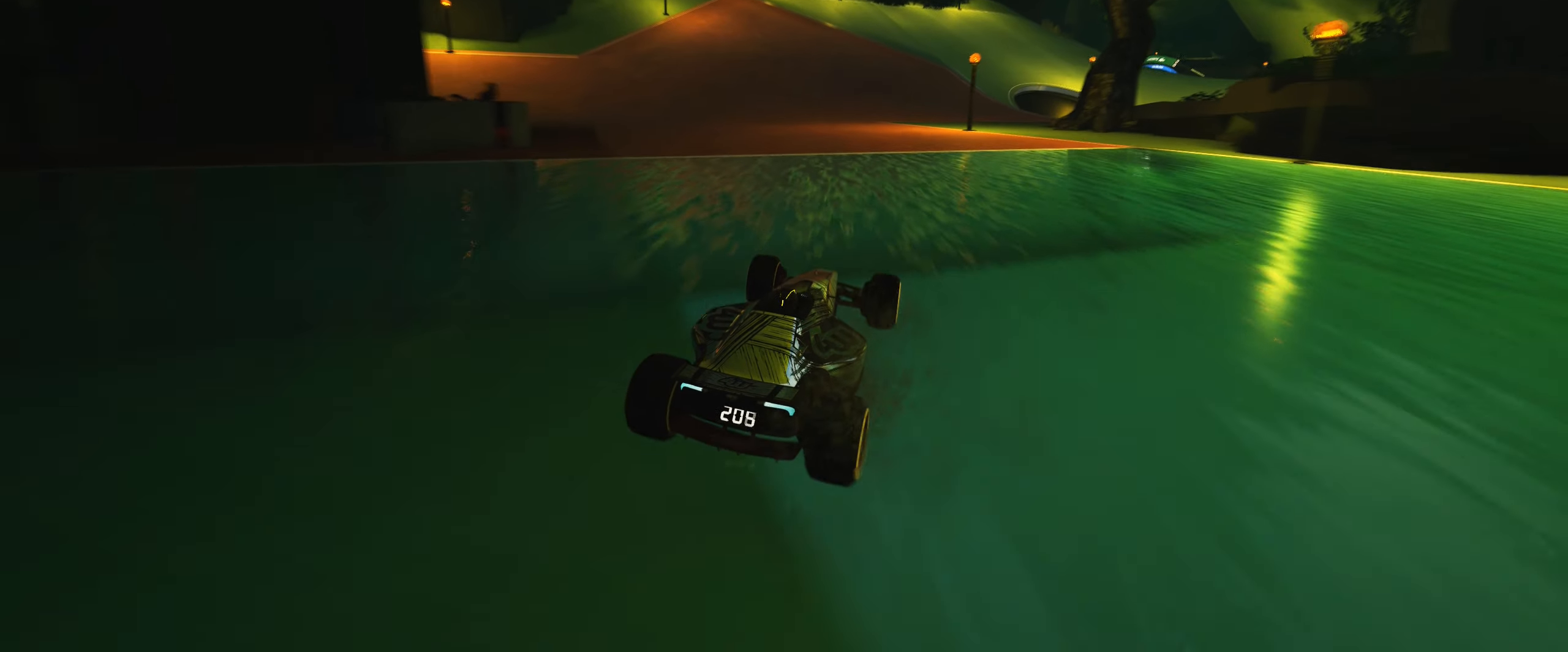
{"keys": ["left", "up"], "events": []}
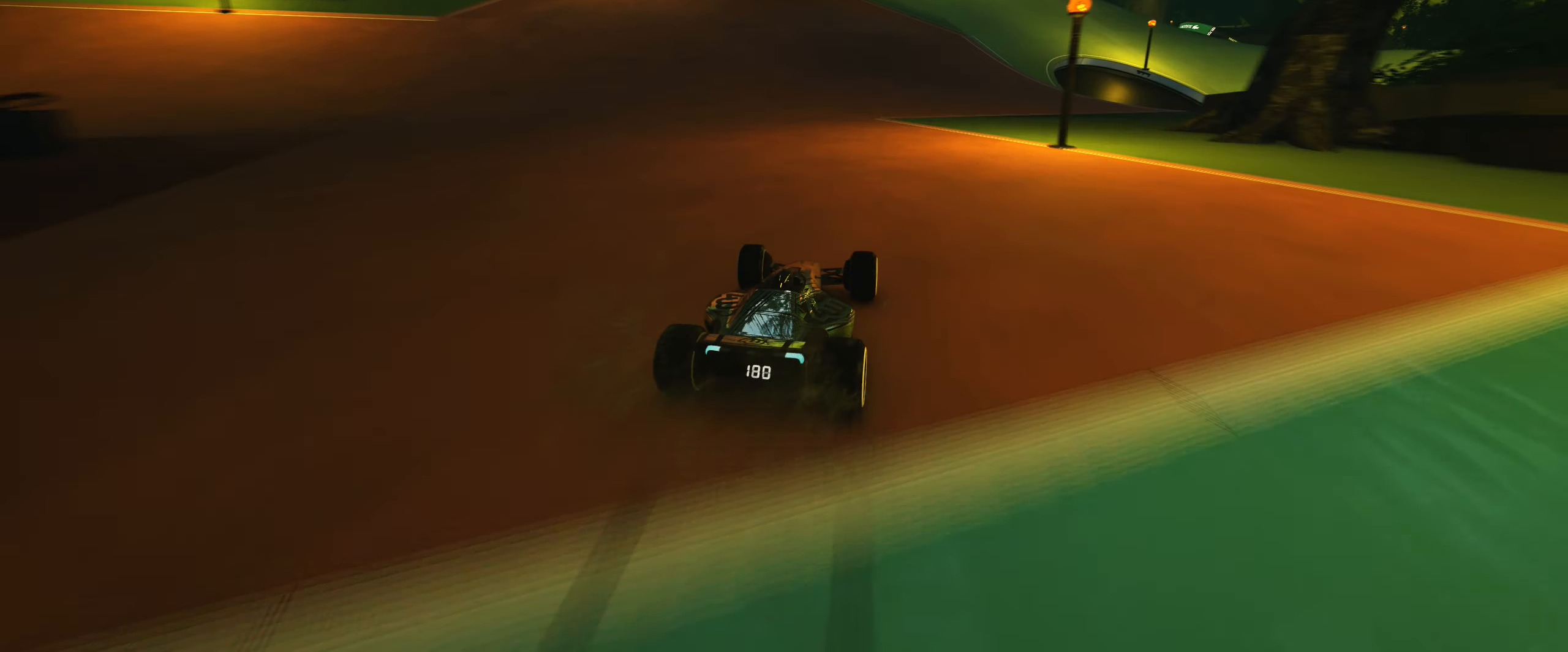
{"keys": ["right", "up"], "events": [[50, "left", "up"], [183, "right", "down"]]}
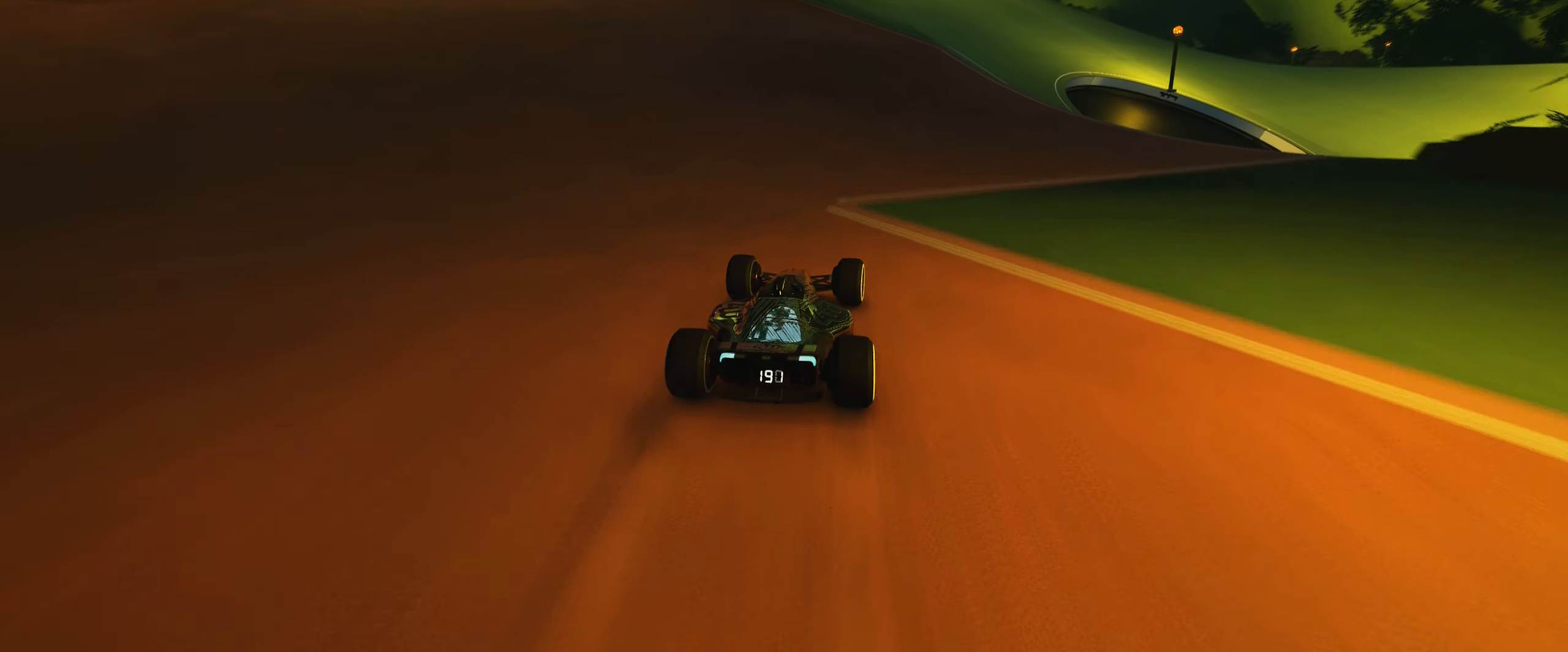
{"keys": ["right", "up"], "events": []}
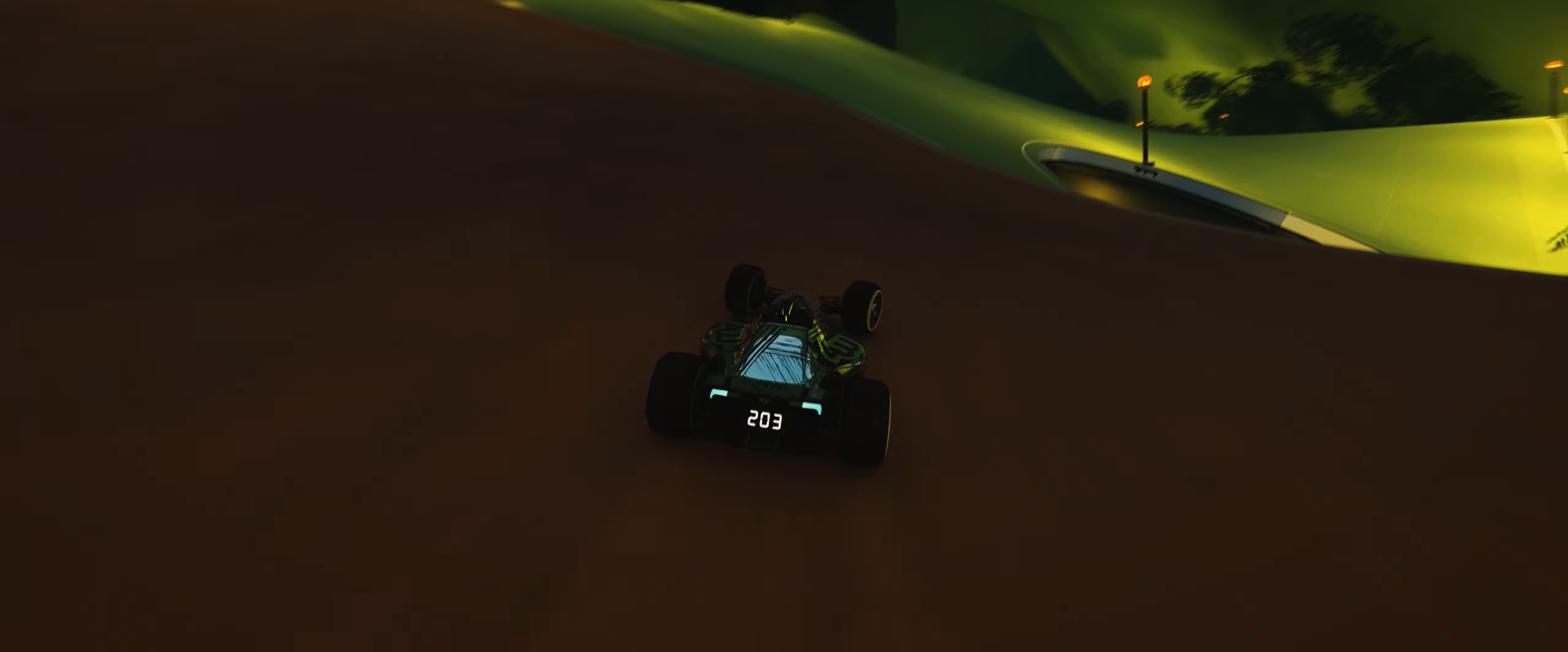
{"keys": ["right", "up"], "events": []}